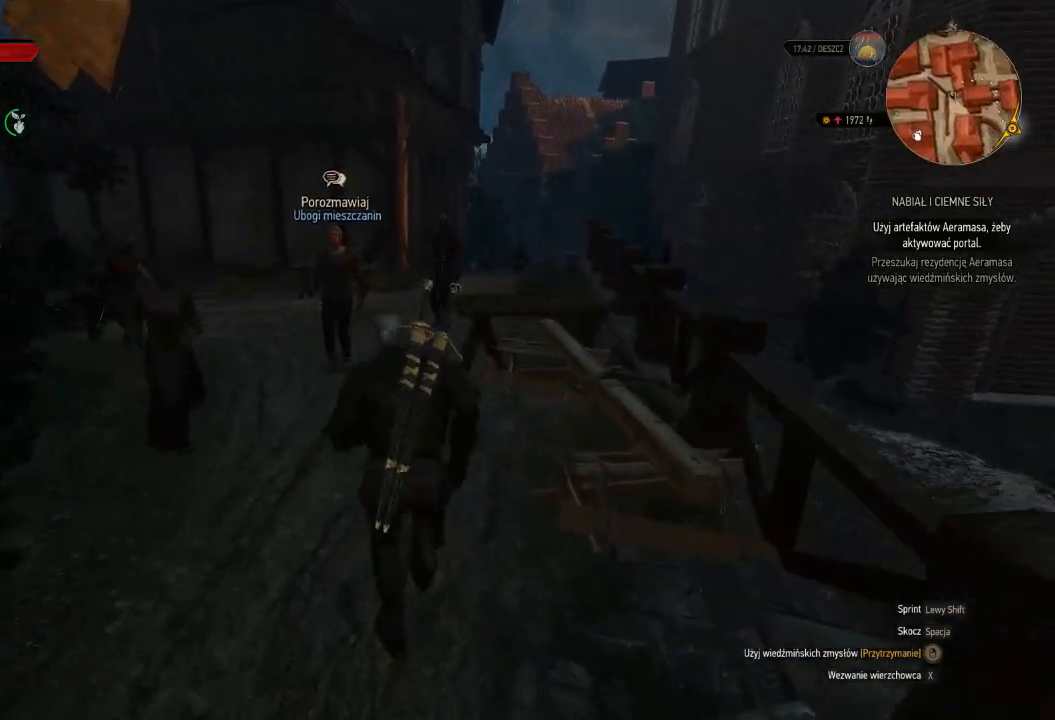
Gameplay with keyboard and mouse; each line is a JSON object with the keys and mouse buttons held at the frame after it. "events" lists presses ("down") and releases ("up") of "a", "ctrl", "d", "e", "q", "s", "shift", "space", "w", "mouse_left", "mouse_wheel", "mouse_right", "mouse_mb4" and "mouse_mb5" between this image and that frame as [ms after this image, input, new state], when the widget could be followed in between. "mouse_left", "mouse_wheel", "mouse_right", "mouse_mb4", "mouse_mb5" = the "left", "wheel", "right", "mb4", "mb5" buttons of the "mouse" list. No other keys are recorded. "wheel" means that the mouse wheel is clicked or scrolled. Mouse movement is not recorded.
{"keys": ["d", "w"], "mouse": [], "events": [[220, "shift", "up"], [260, "d", "down"]]}
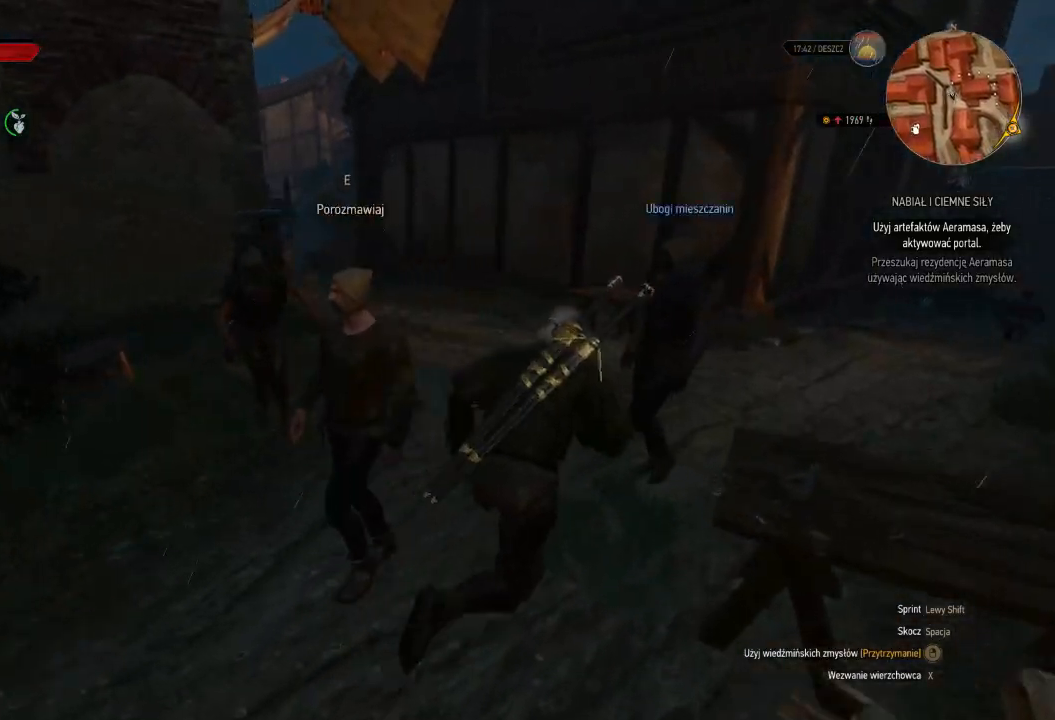
{"keys": ["d", "w"], "mouse": [], "events": []}
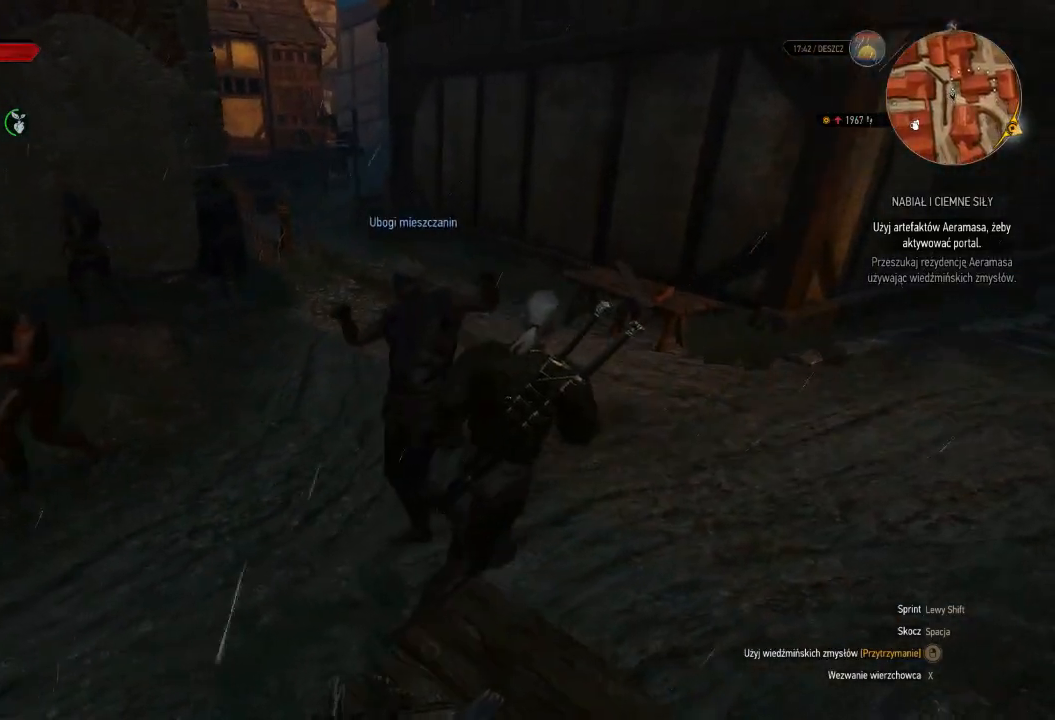
{"keys": ["shift", "w"], "mouse": [], "events": [[320, "d", "up"], [340, "shift", "down"]]}
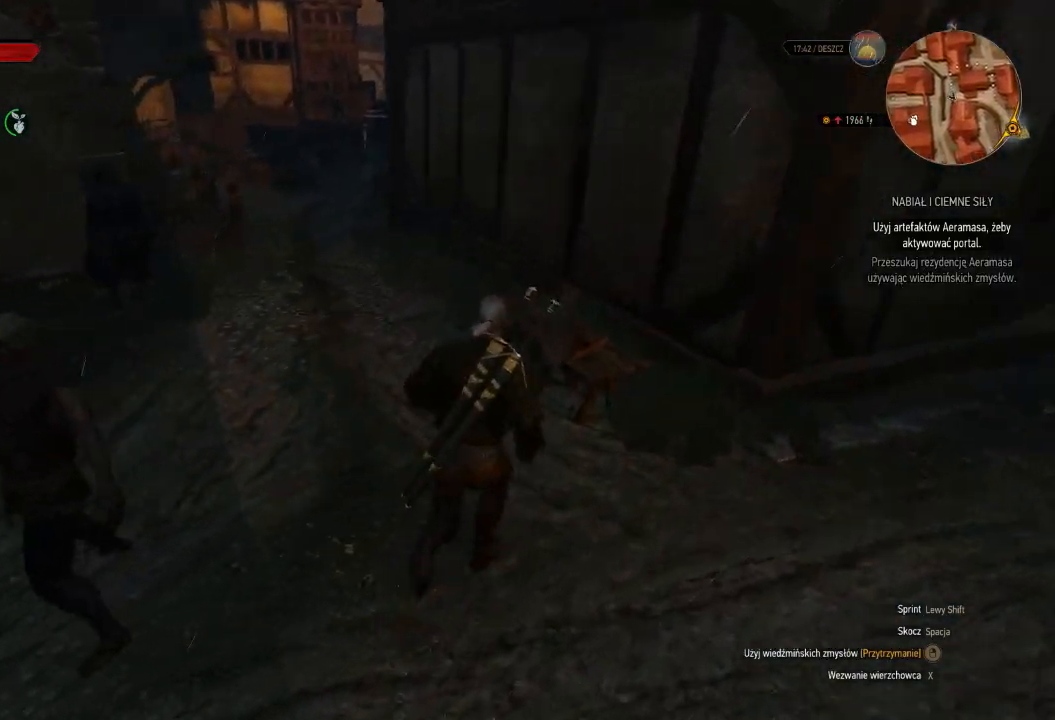
{"keys": ["shift", "w"], "mouse": [], "events": []}
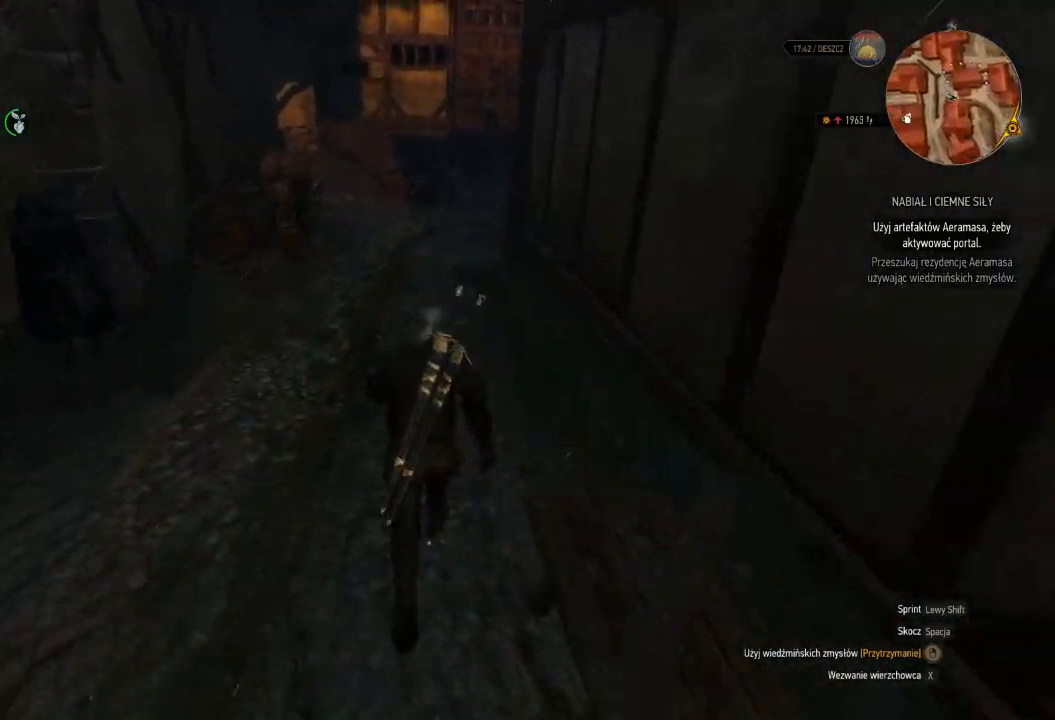
{"keys": ["a", "shift", "w"], "mouse": [], "events": [[420, "a", "down"]]}
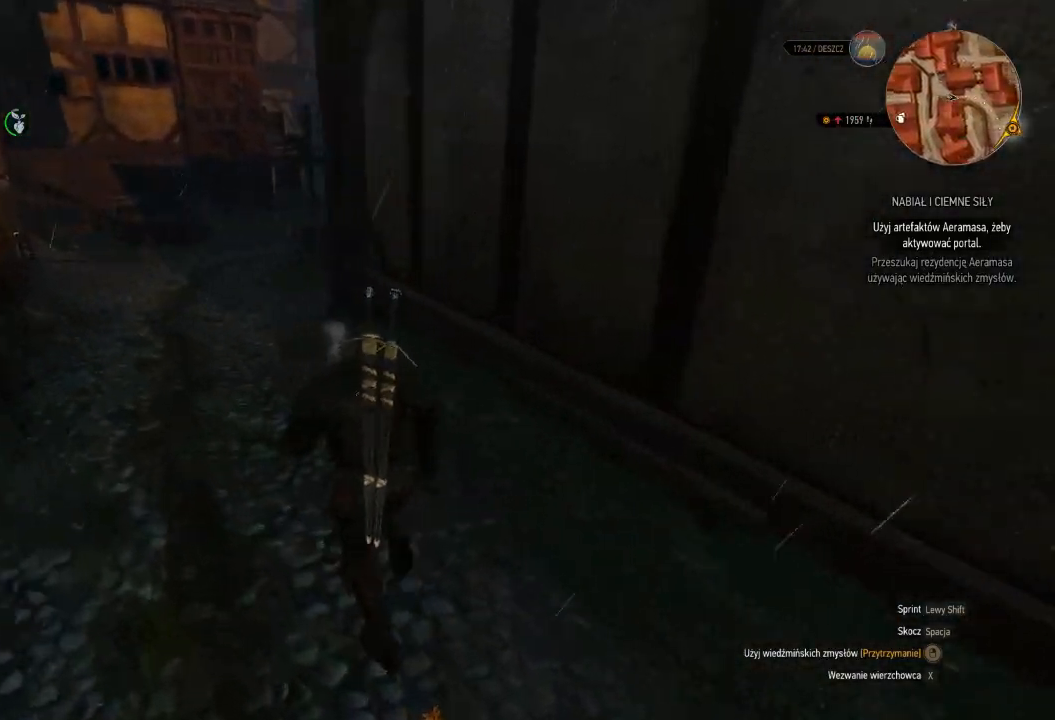
{"keys": ["a", "shift", "w"], "mouse": [], "events": []}
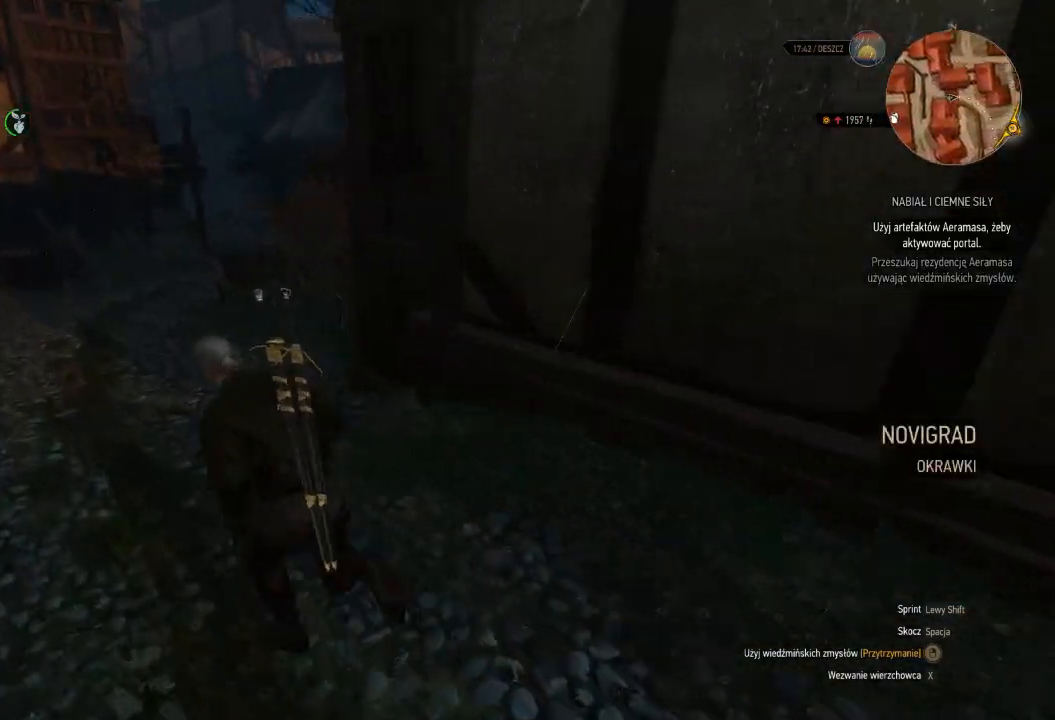
{"keys": ["a", "shift", "w"], "mouse": [], "events": []}
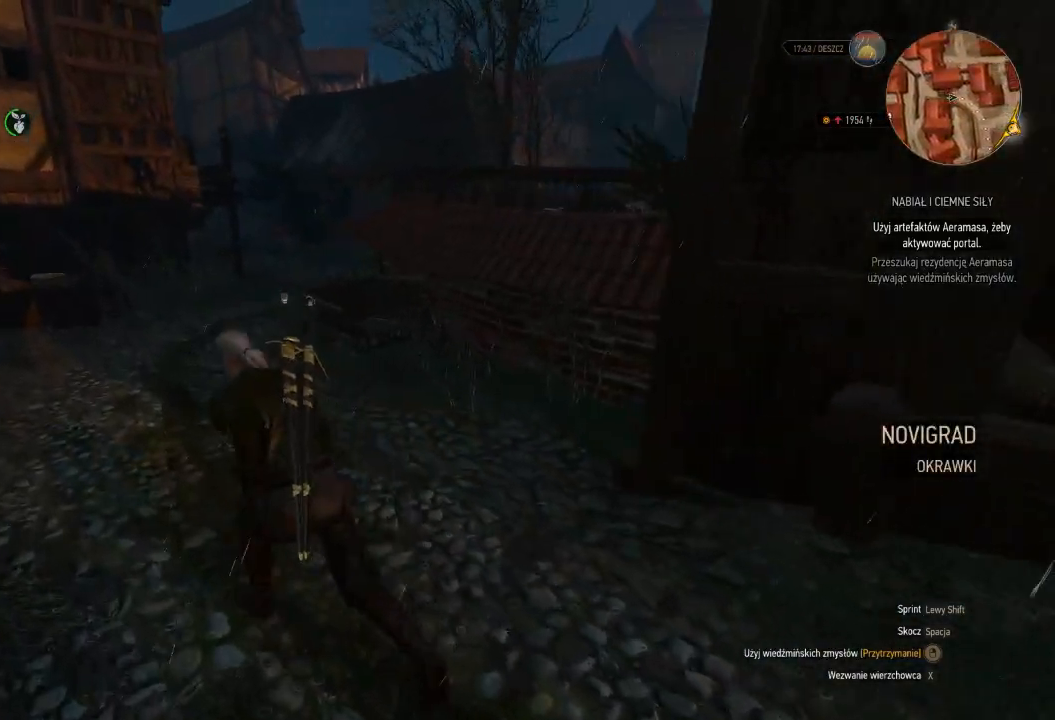
{"keys": ["w"], "mouse": [], "events": [[80, "shift", "up"], [200, "a", "up"]]}
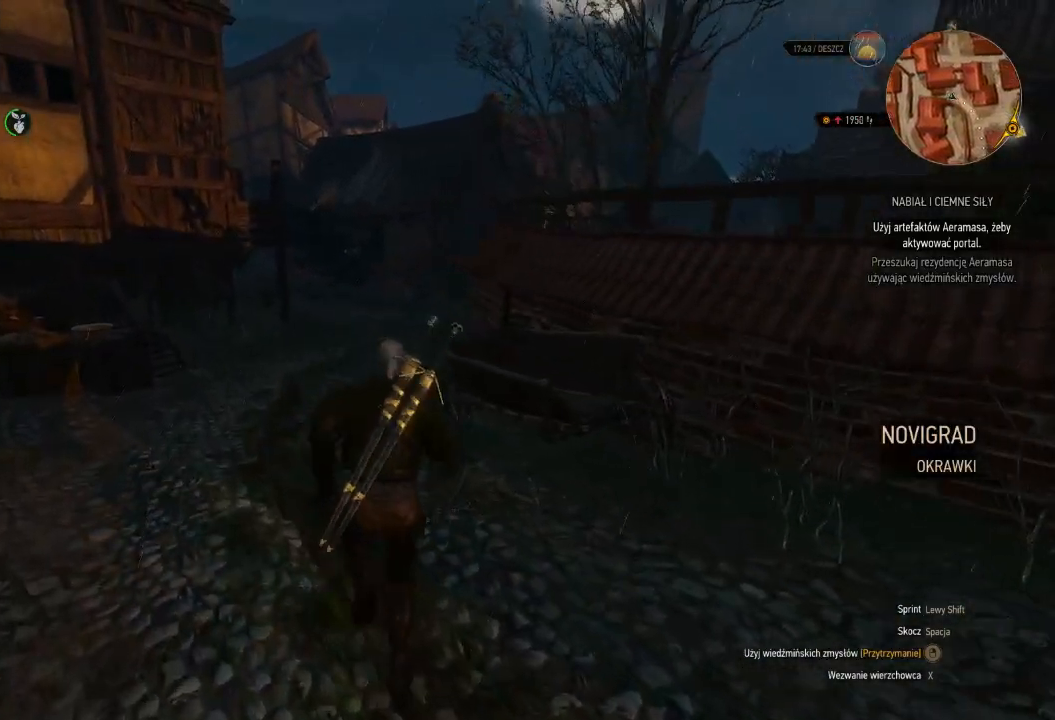
{"keys": ["a", "w"], "mouse": [], "events": [[420, "a", "down"]]}
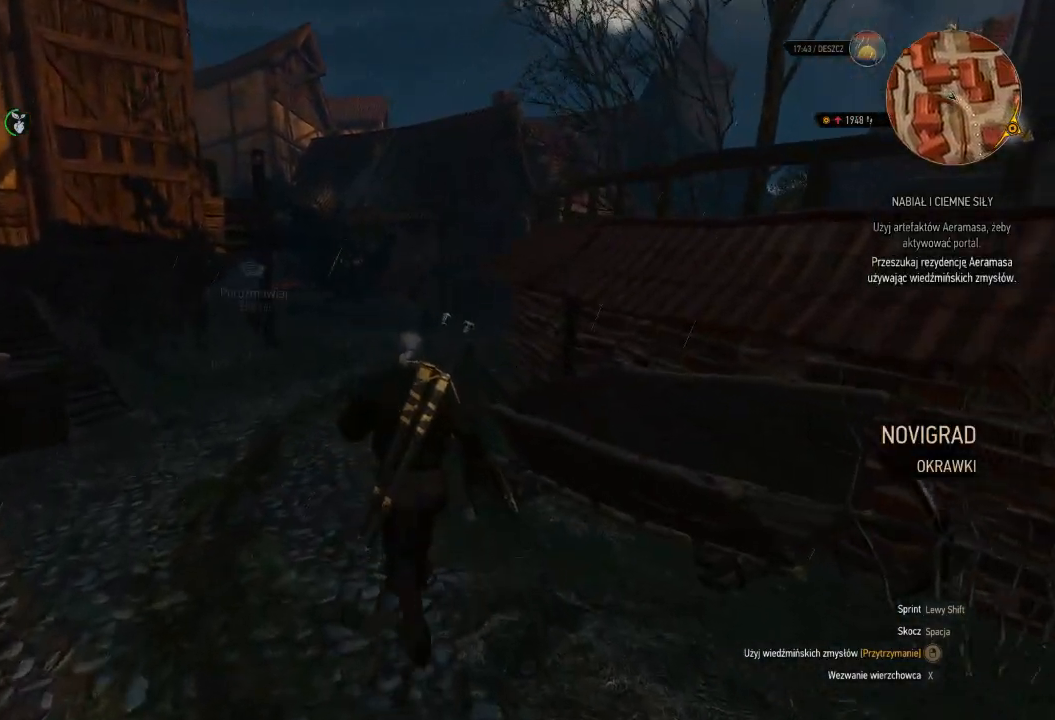
{"keys": ["w"], "mouse": [], "events": [[60, "a", "up"]]}
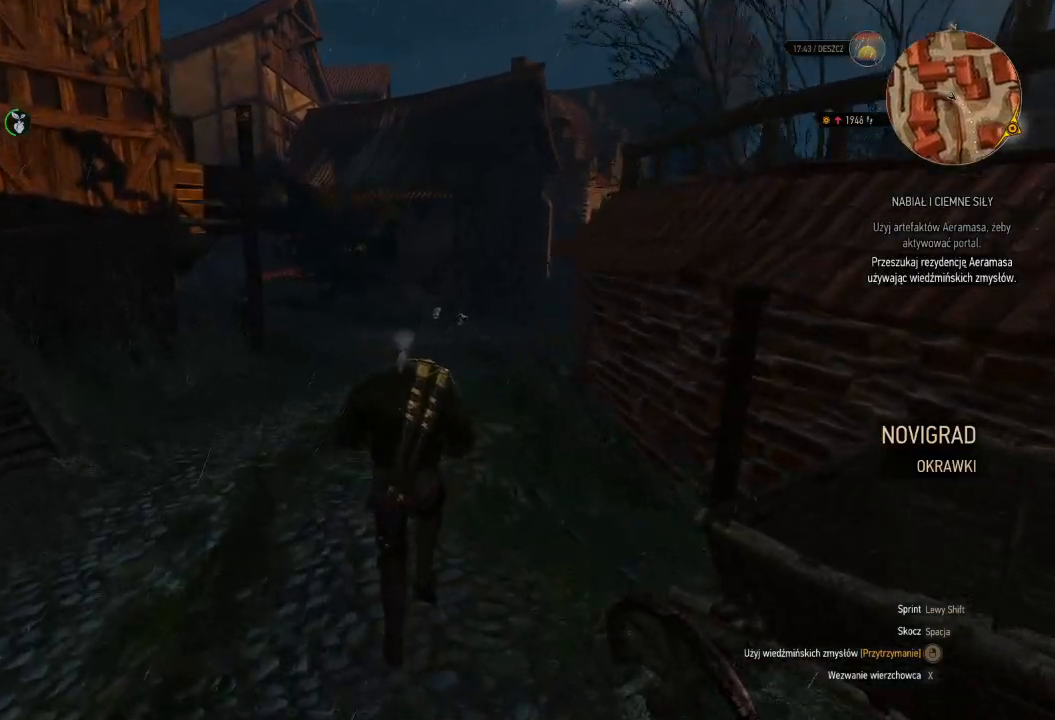
{"keys": ["w"], "mouse": [], "events": []}
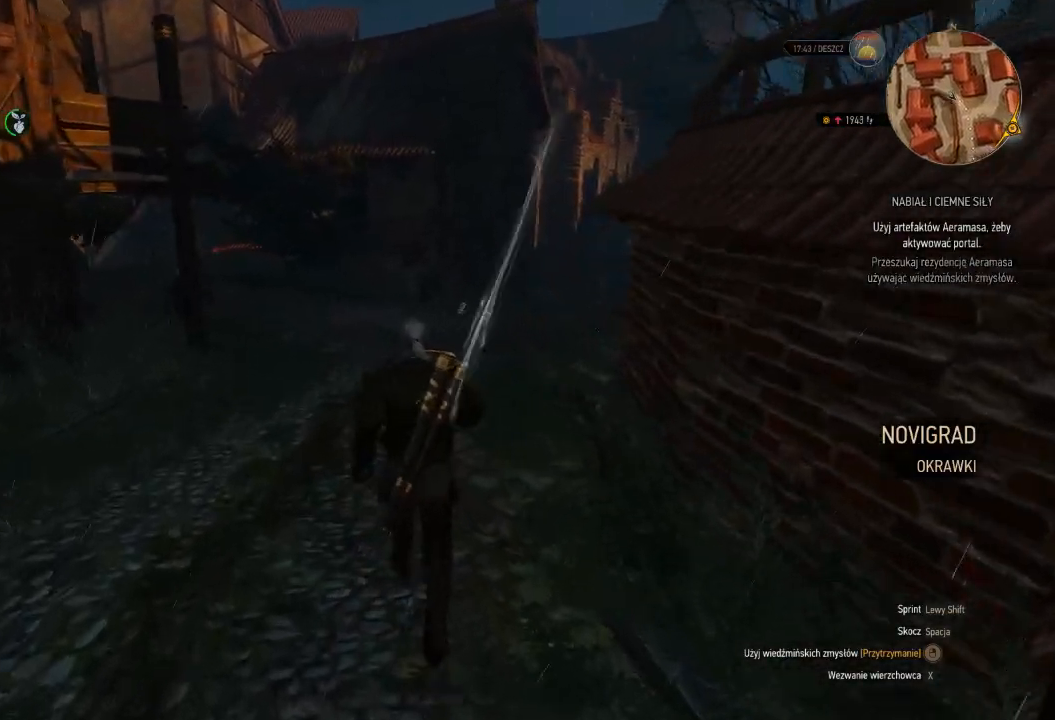
{"keys": ["d", "shift", "w"], "mouse": [], "events": [[60, "shift", "down"], [400, "d", "down"]]}
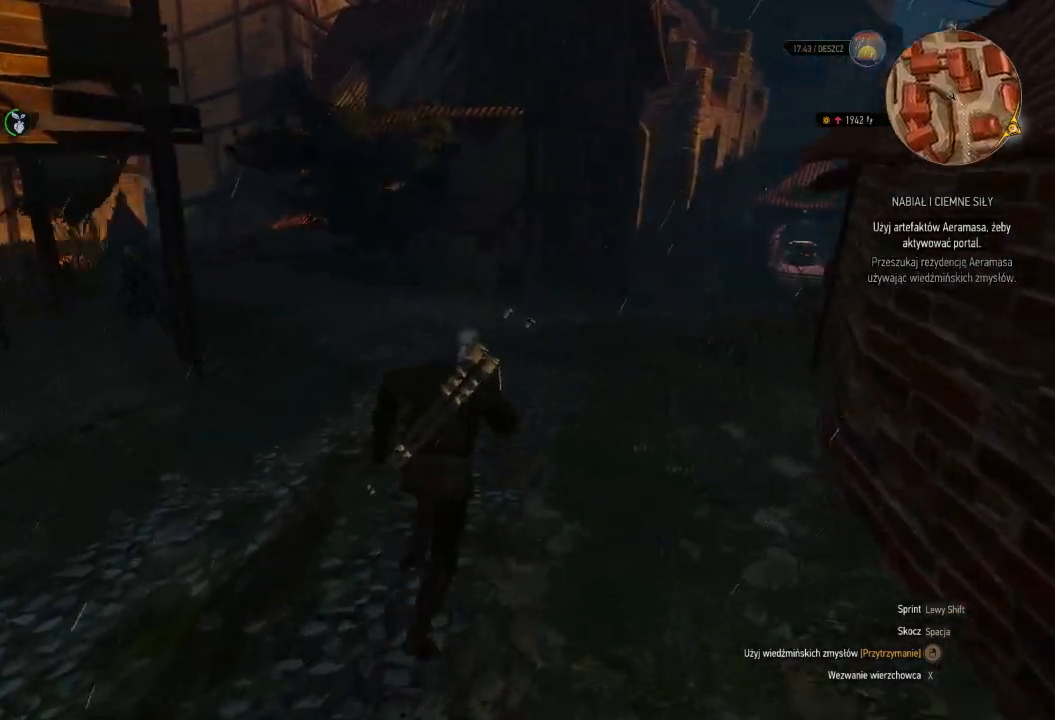
{"keys": ["d", "w"], "mouse": [], "events": [[260, "shift", "up"]]}
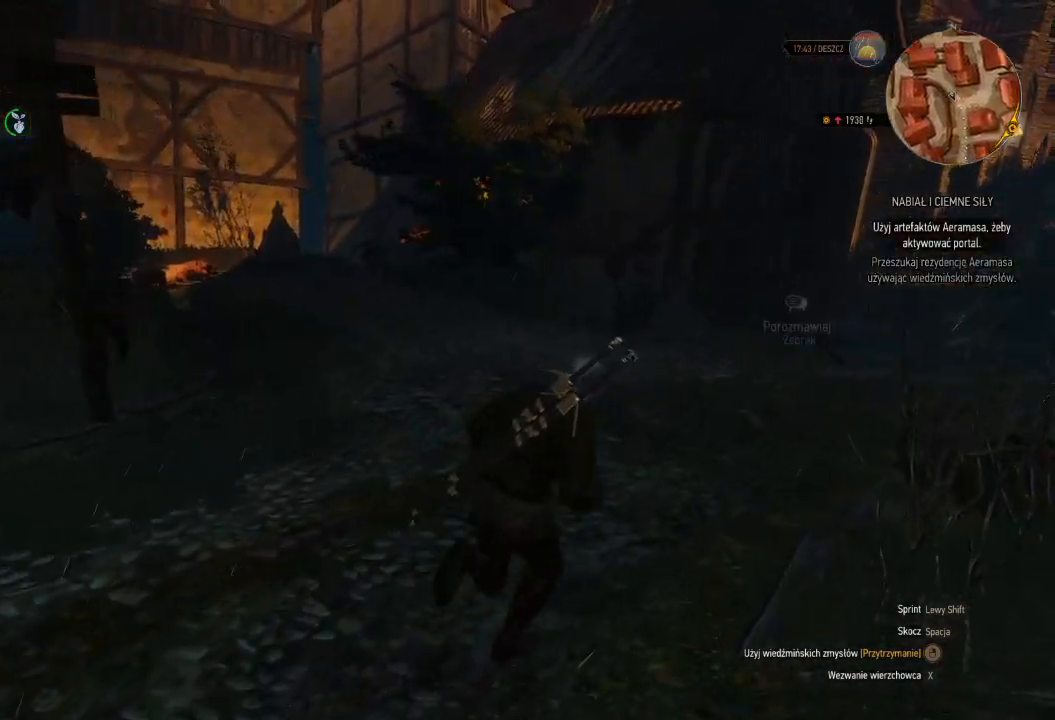
{"keys": ["w"], "mouse": [], "events": [[500, "d", "up"]]}
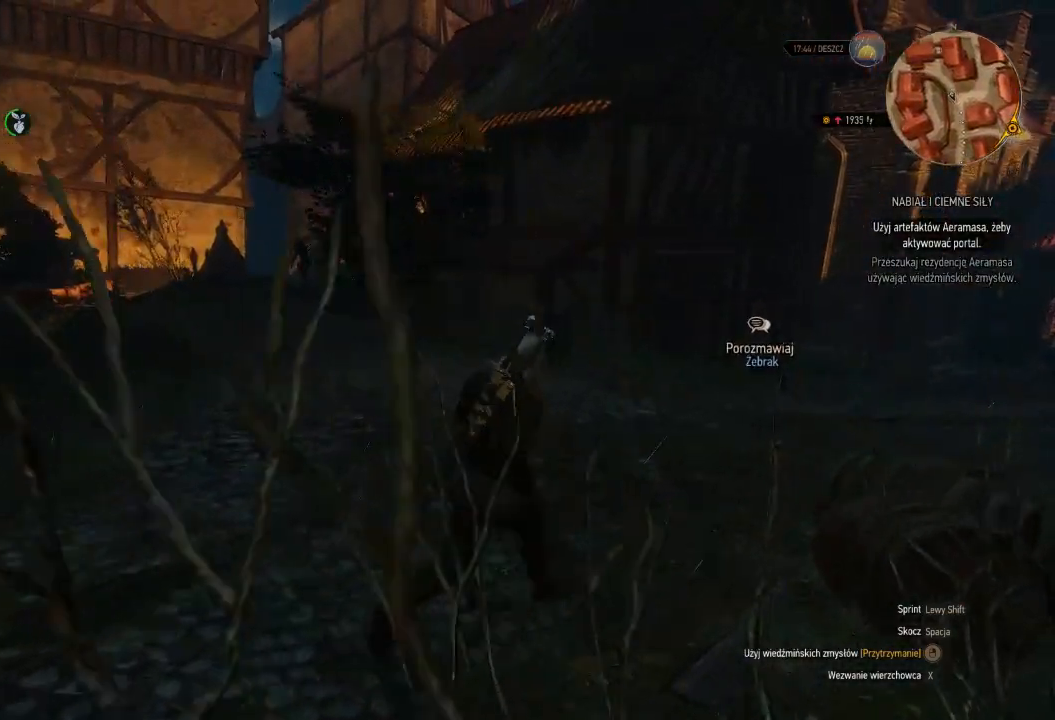
{"keys": ["shift", "w"], "mouse": [], "events": [[240, "shift", "down"]]}
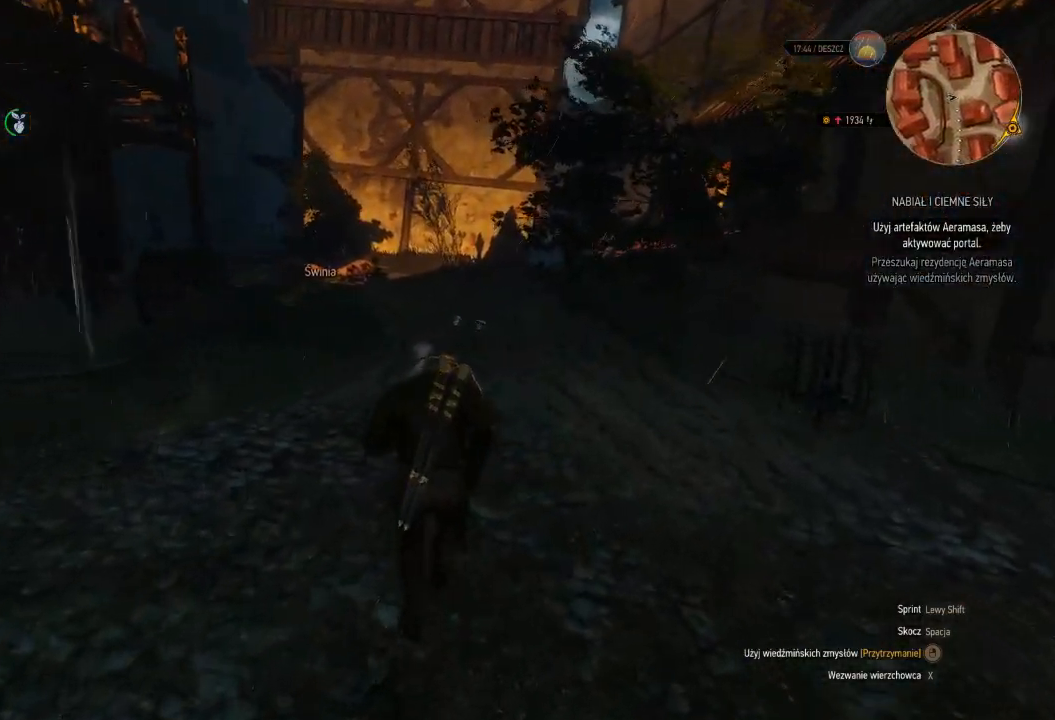
{"keys": ["shift", "w"], "mouse": [], "events": []}
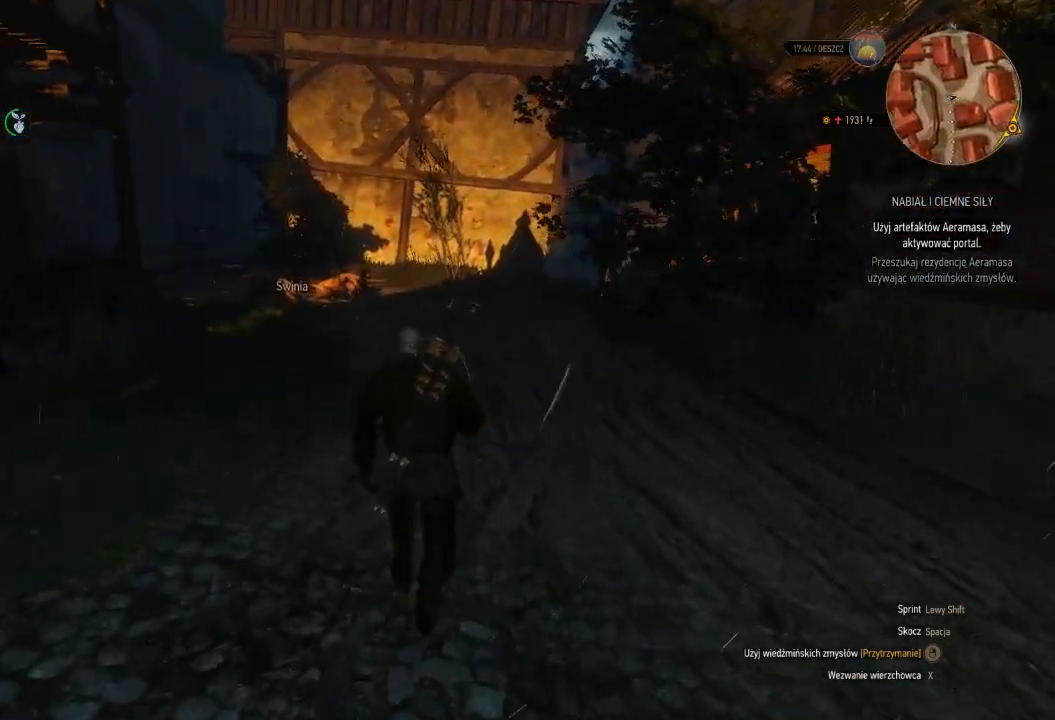
{"keys": ["shift", "w"], "mouse": [], "events": []}
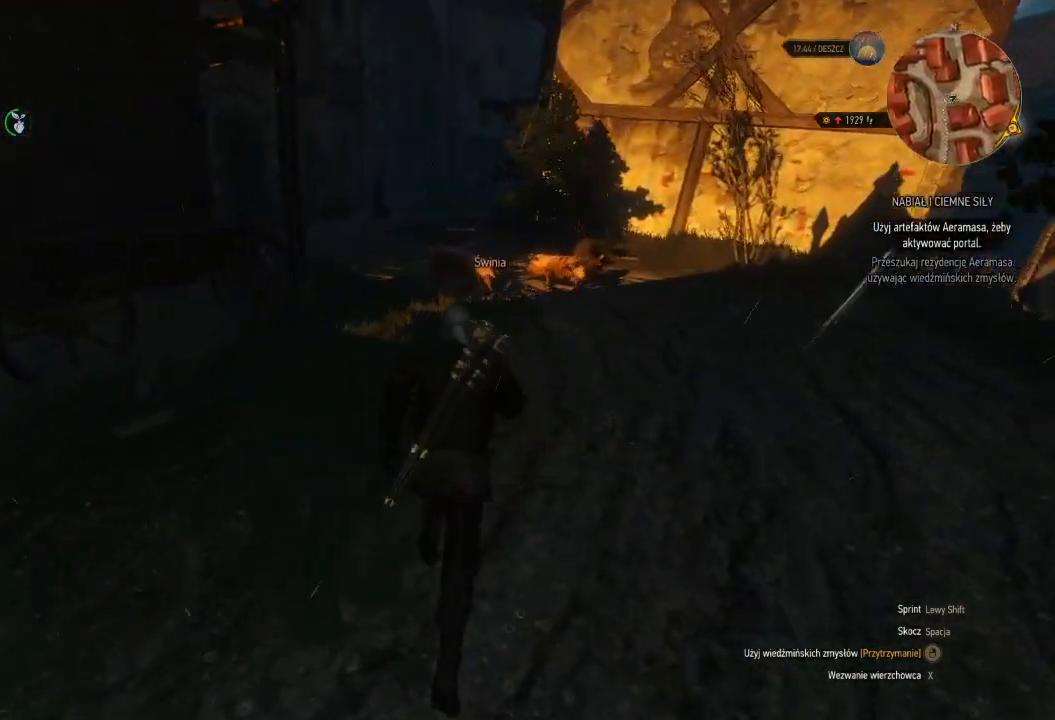
{"keys": ["shift", "w"], "mouse": [], "events": []}
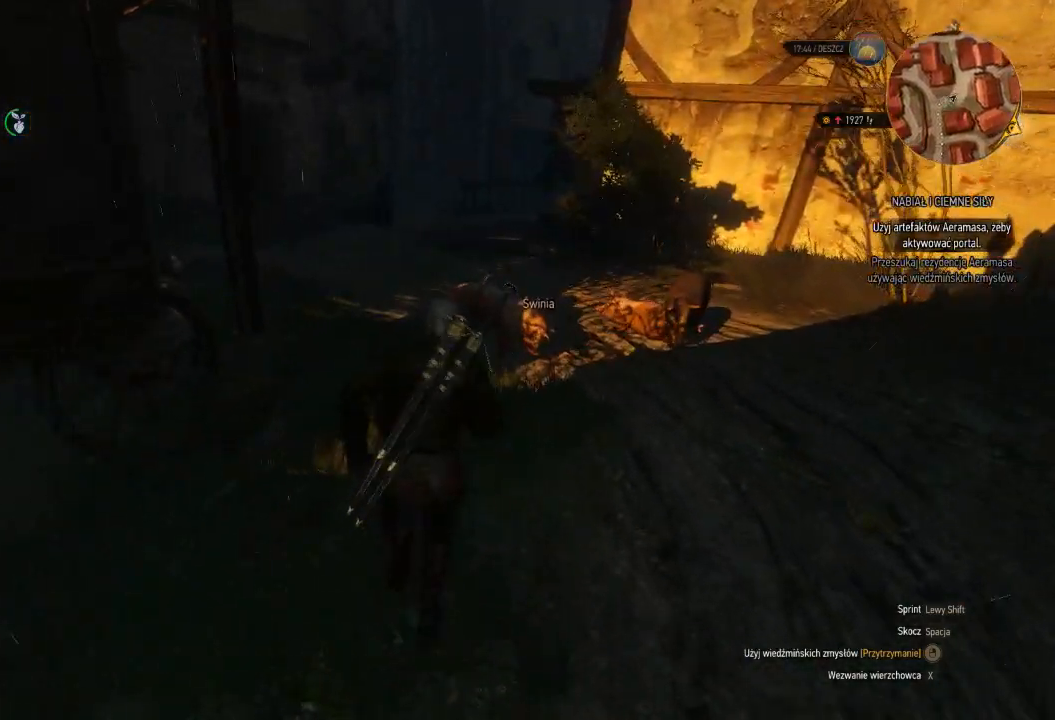
{"keys": ["shift", "w"], "mouse": [], "events": []}
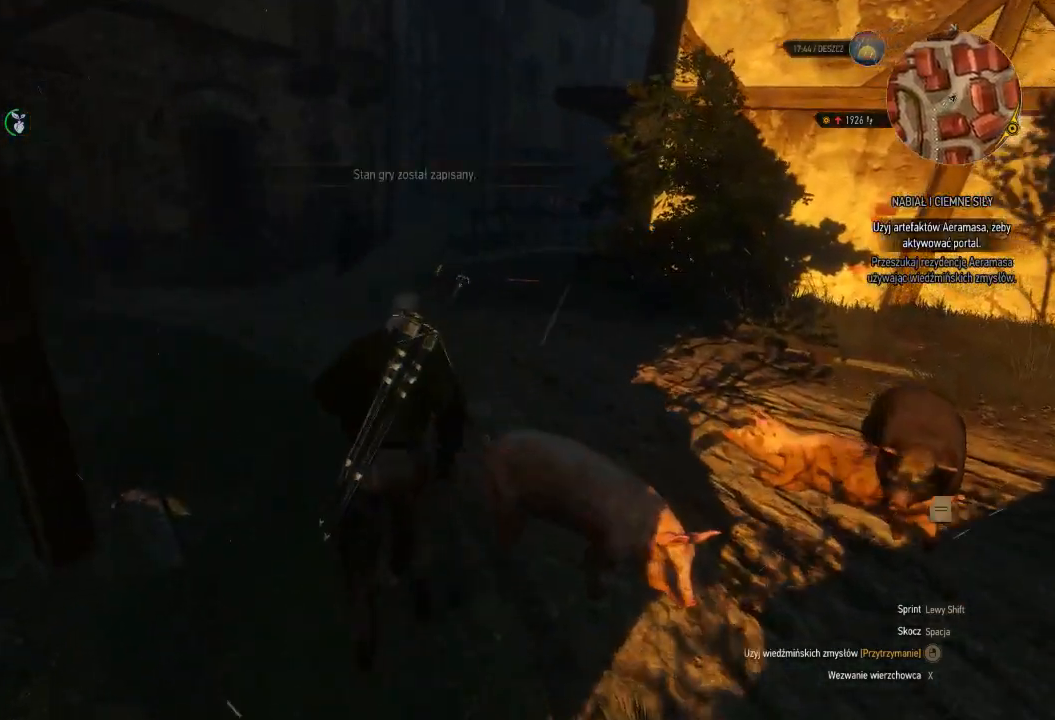
{"keys": ["shift", "w"], "mouse": [], "events": []}
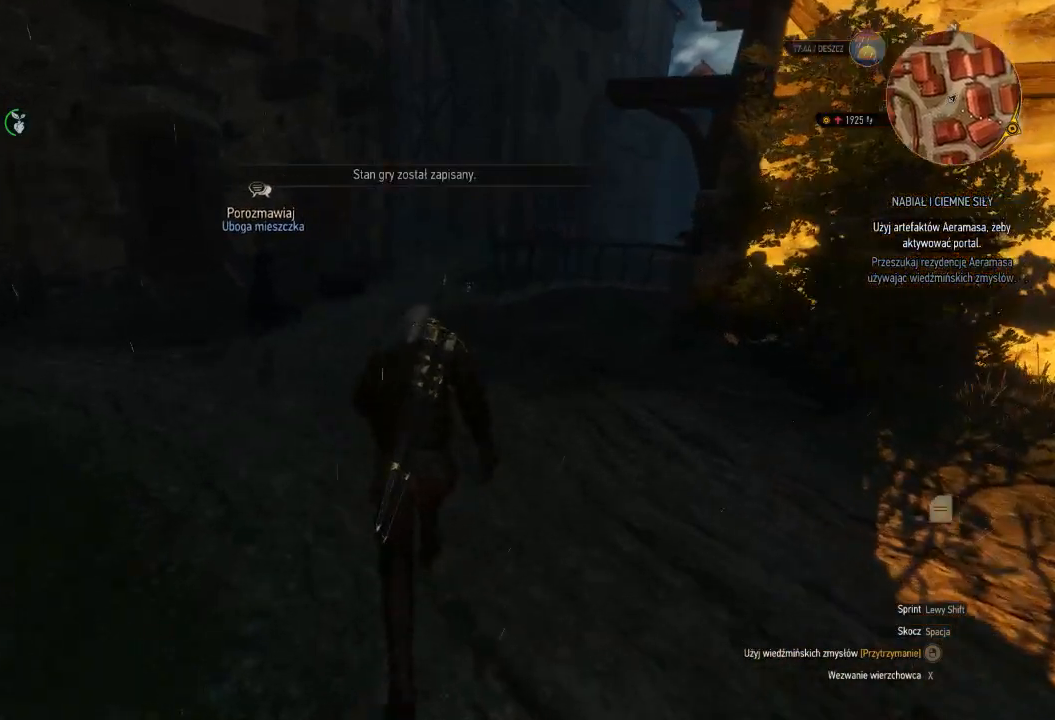
{"keys": ["shift", "w"], "mouse": [], "events": []}
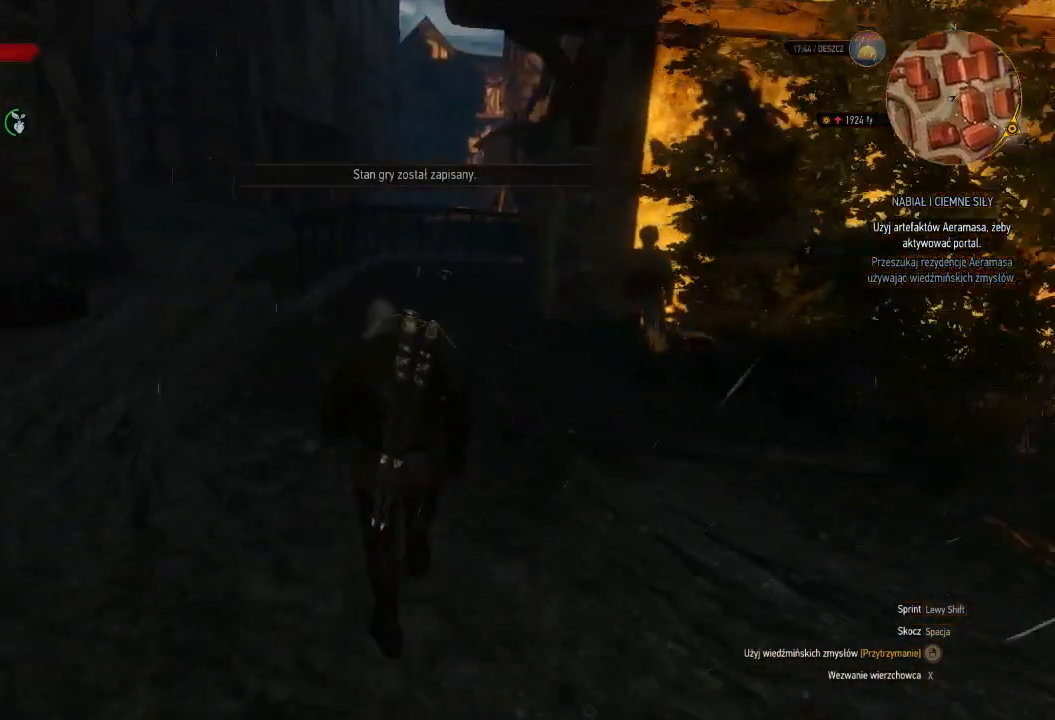
{"keys": ["w"], "mouse": [], "events": [[480, "shift", "up"]]}
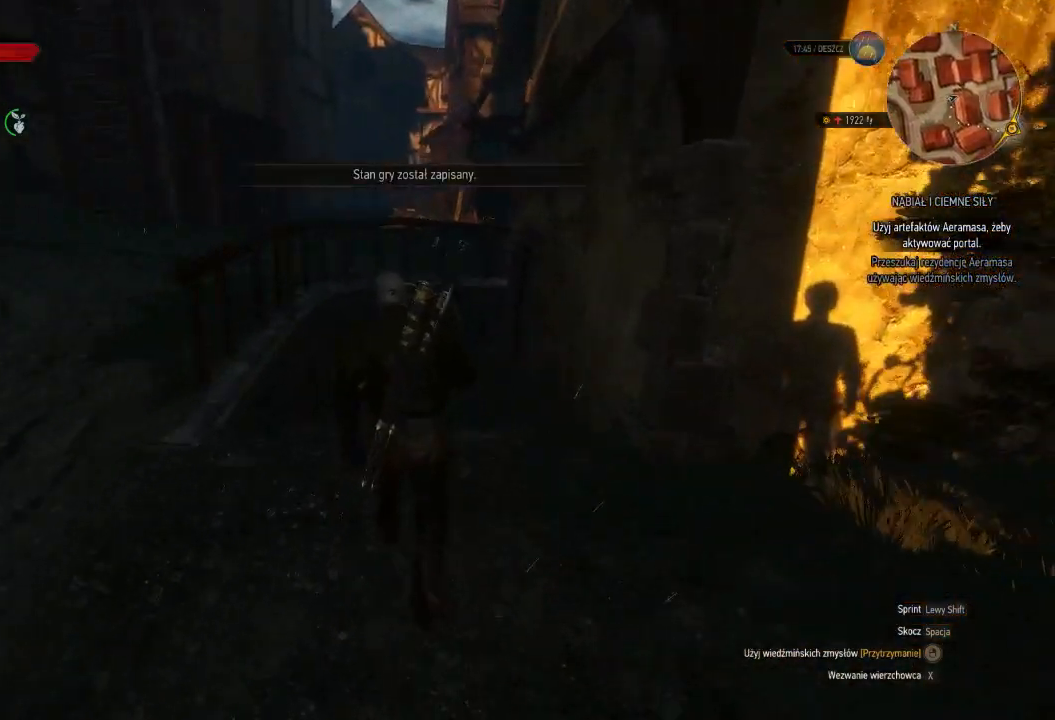
{"keys": ["a", "w"], "mouse": [], "events": [[320, "a", "down"]]}
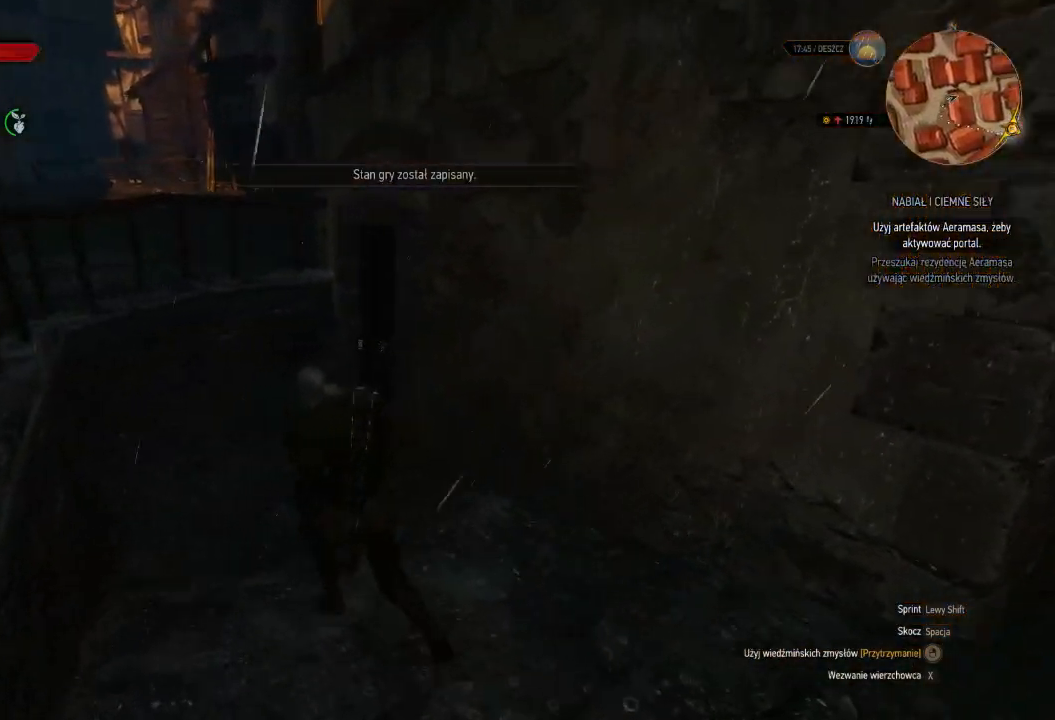
{"keys": ["a", "w"], "mouse": [], "events": []}
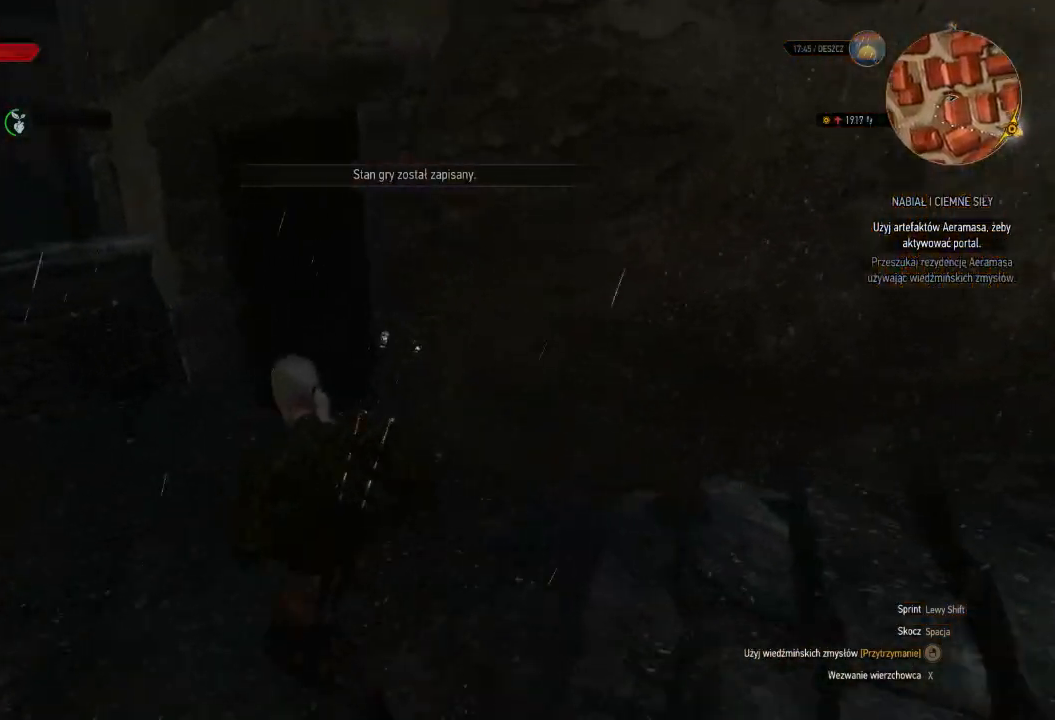
{"keys": [], "mouse": [], "events": [[280, "a", "up"], [420, "w", "up"]]}
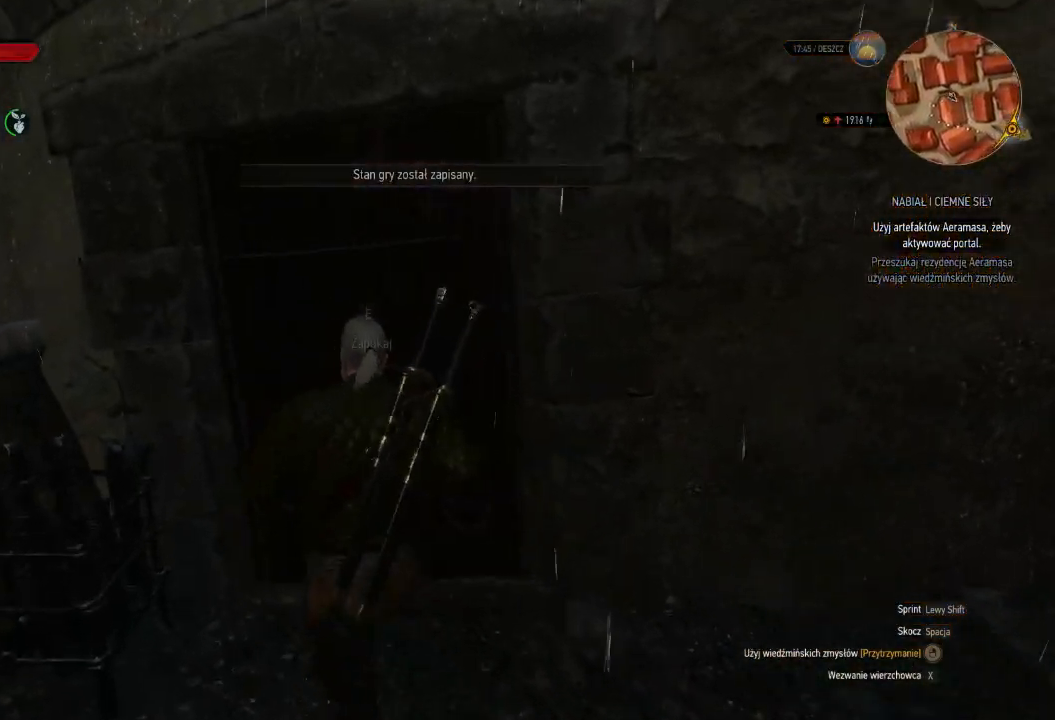
{"keys": [], "mouse": [], "events": [[40, "e", "down"], [180, "e", "up"]]}